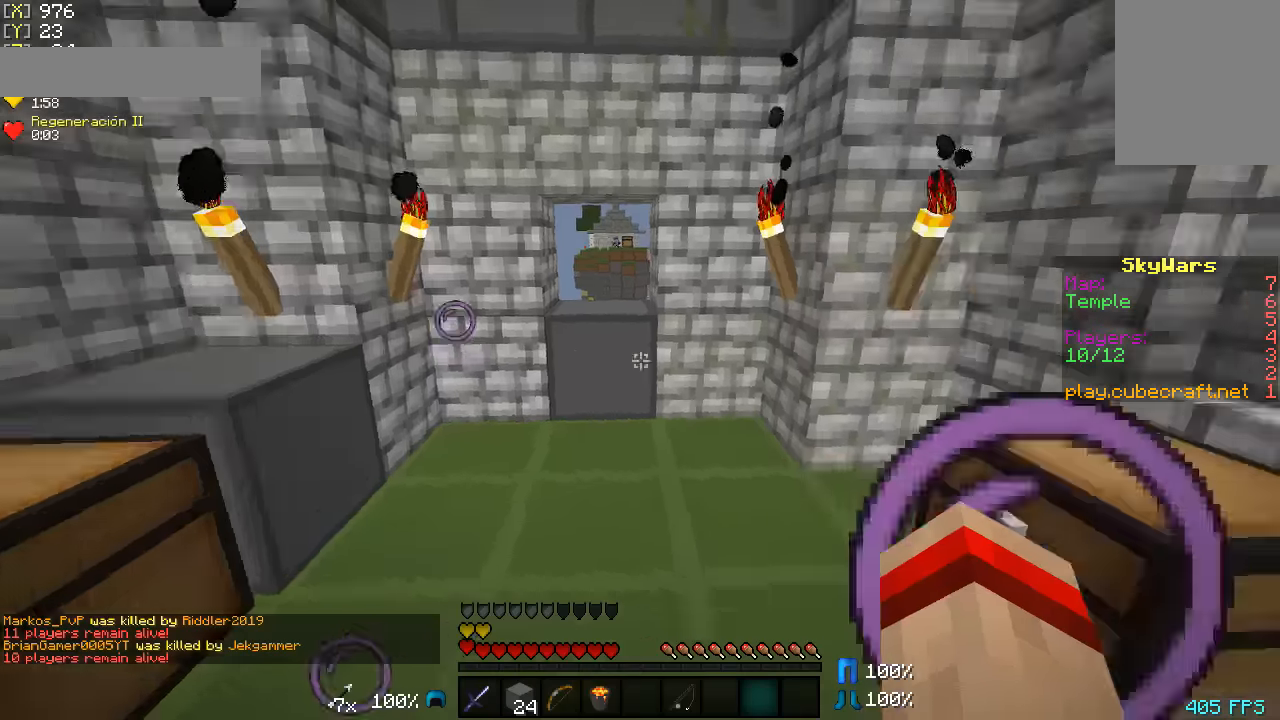
Gameplay with keyboard and mouse; each line is a JSON object with the keys and mouse buttons held at the frame after it. "events" lists presses ("down") and releases ("up") of "a", "d", "s", "w", "mouse_left" and "mouse_right" between this image and that frame as [ms after this image, input, new state], when the widget could be followed in between. "mouse_left", "mouse_right" = the "left", "right" buttons of the "mouse" list. No other keys are recorded. Fast repeated clicks can show as one long hold. Mouse movement is not recorded.
{"keys": [], "mouse": [], "events": []}
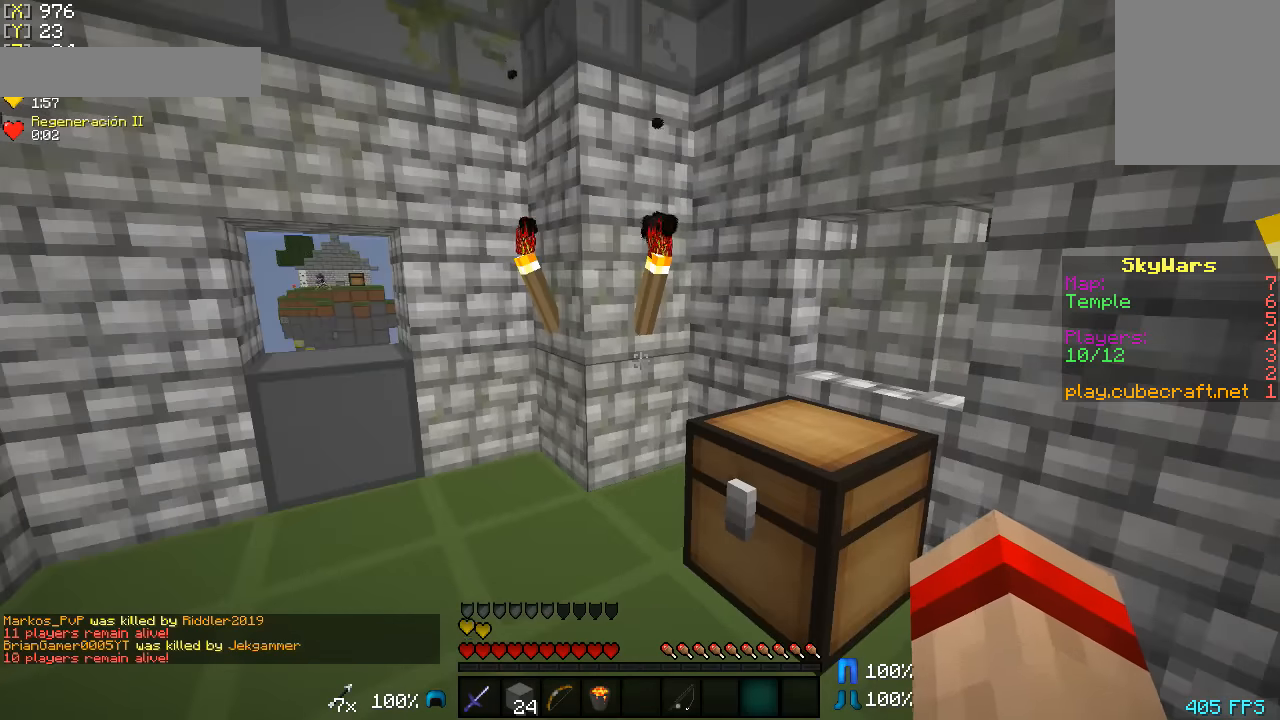
{"keys": ["a", "w"], "mouse": [], "events": [[116, "a", "down"], [216, "w", "down"]]}
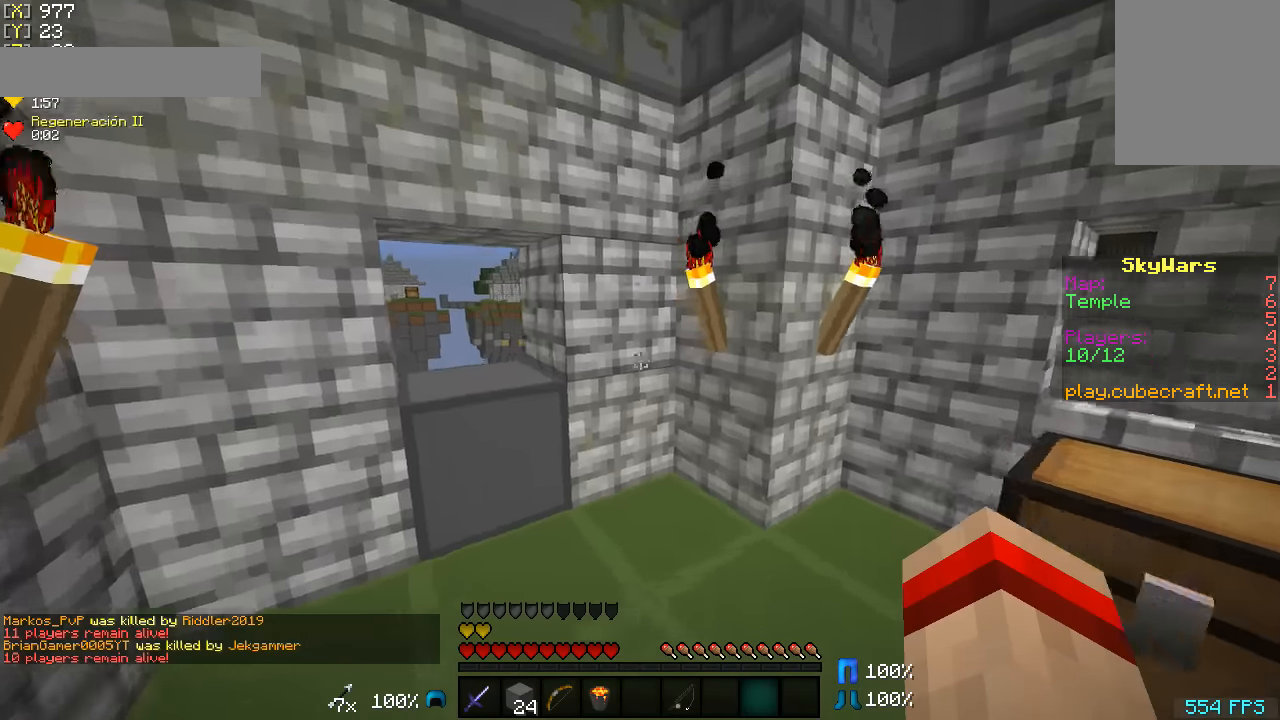
{"keys": ["d"], "mouse": [], "events": [[266, "w", "up"], [366, "a", "up"], [416, "d", "down"]]}
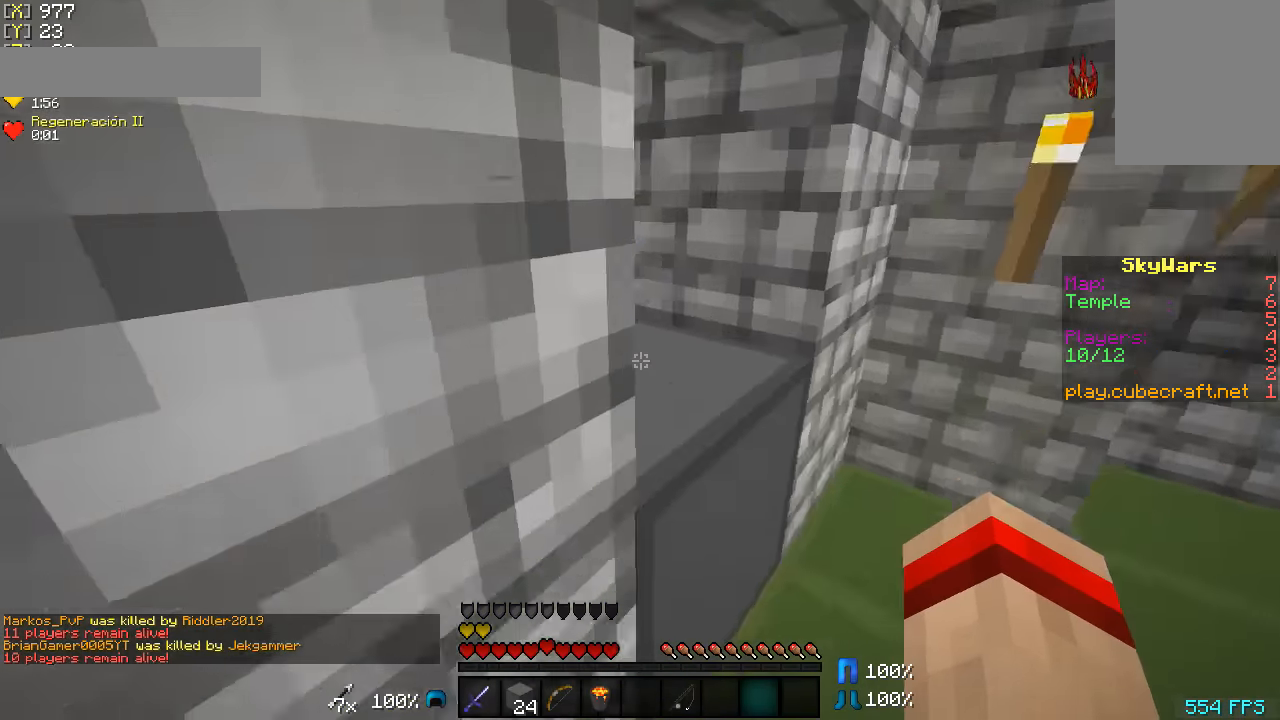
{"keys": [], "mouse": ["left"], "events": [[16, "mouse_left", "down"], [266, "s", "down"], [466, "d", "up"], [466, "s", "up"]]}
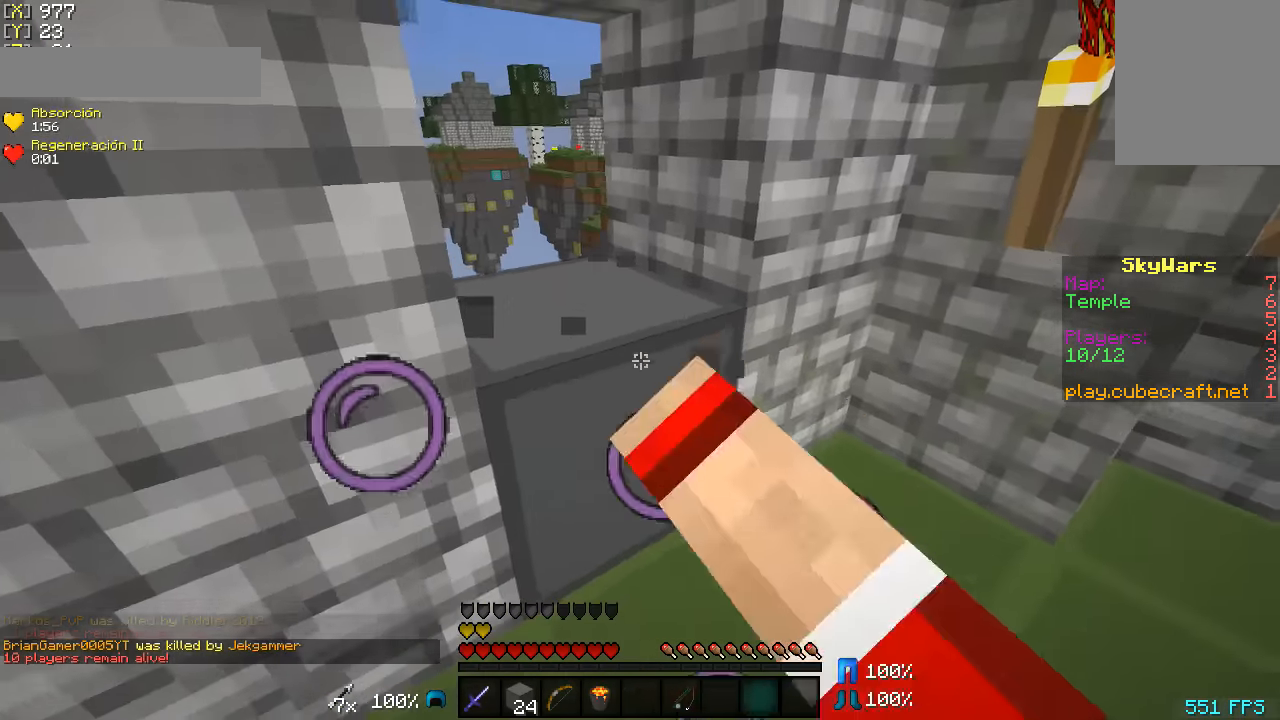
{"keys": [], "mouse": ["left"], "events": []}
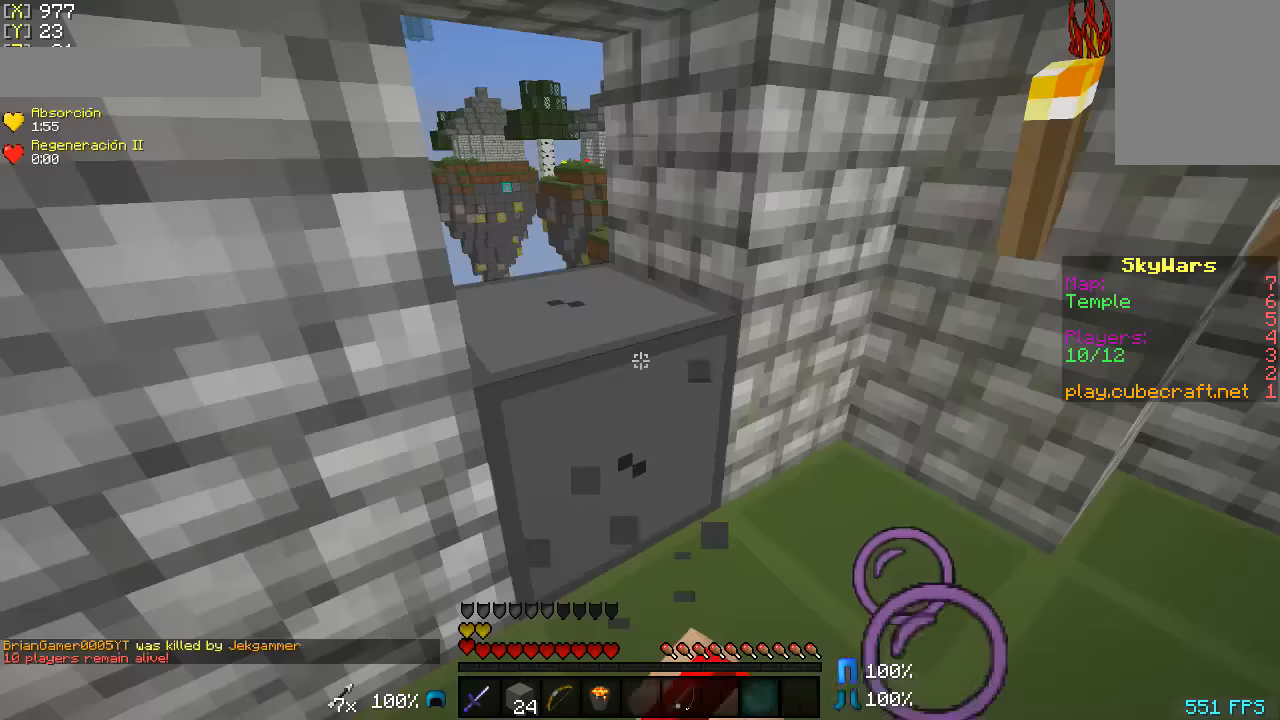
{"keys": ["s"], "mouse": [], "events": [[266, "mouse_left", "up"], [416, "s", "down"]]}
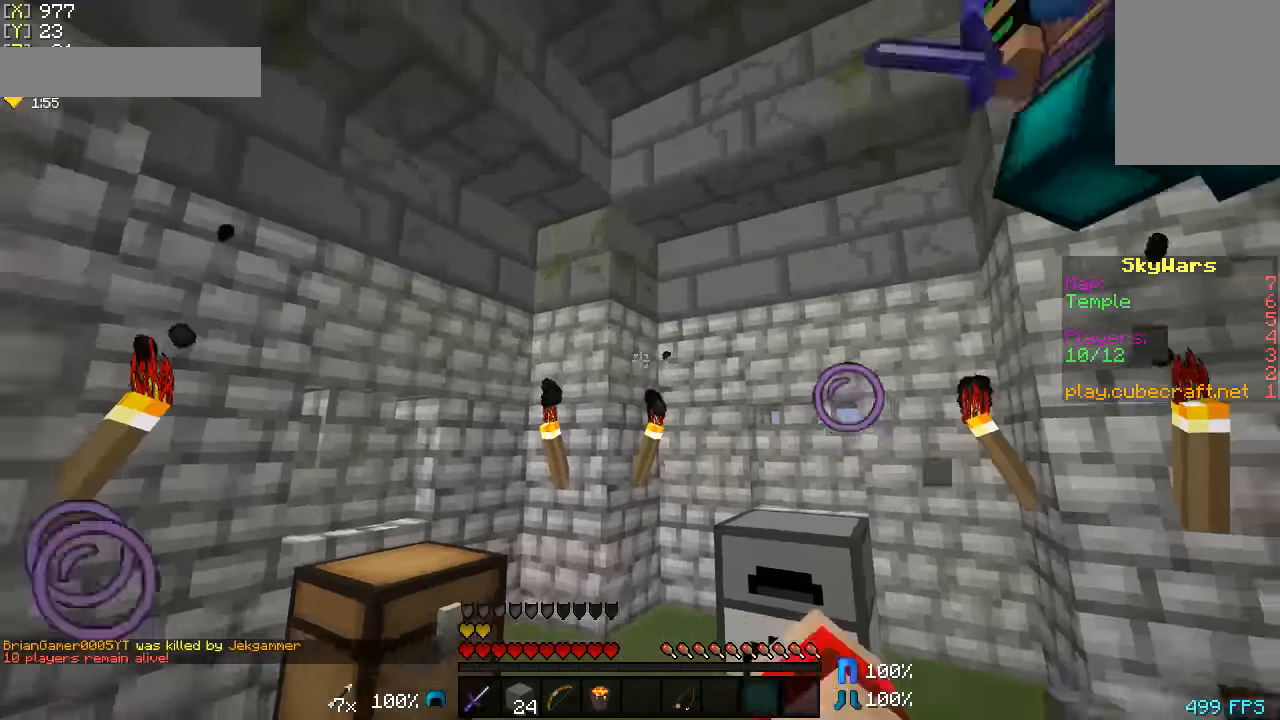
{"keys": [], "mouse": [], "events": [[216, "s", "up"], [366, "mouse_left", "down"], [466, "mouse_left", "up"]]}
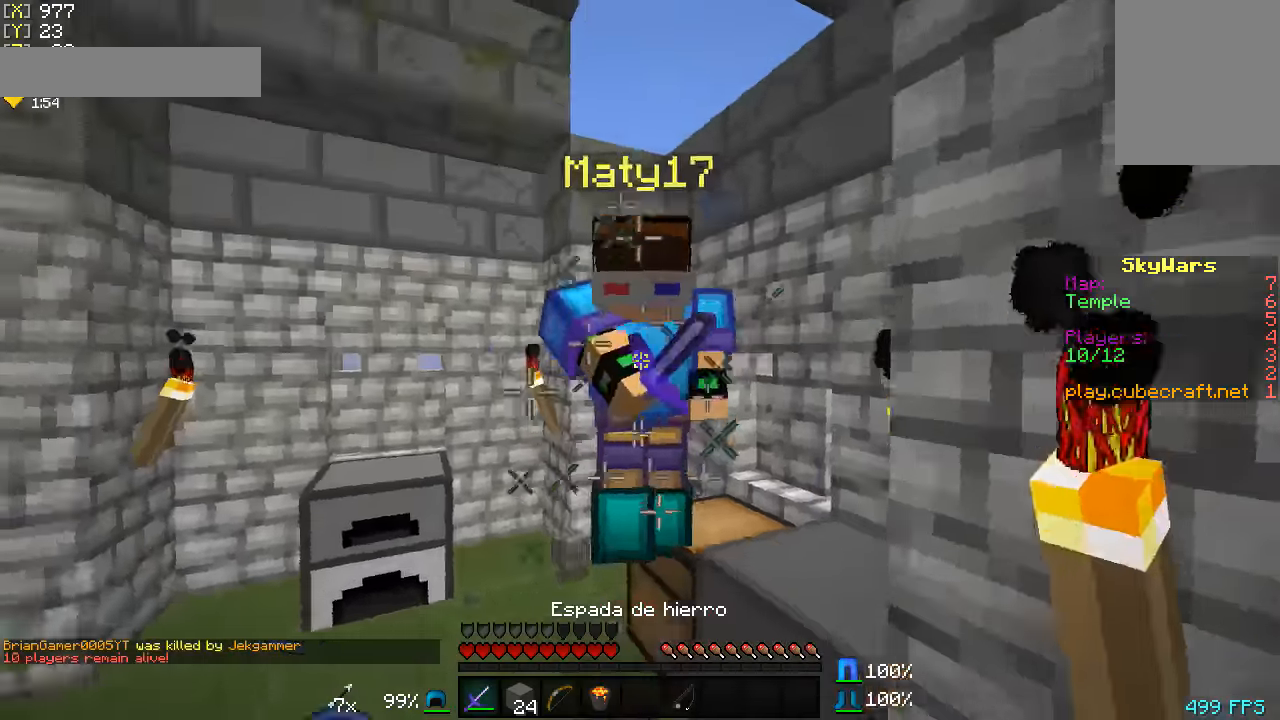
{"keys": ["a"], "mouse": [], "events": [[16, "w", "down"], [66, "mouse_left", "down"], [166, "mouse_left", "up"], [216, "a", "down"], [216, "mouse_left", "down"], [266, "w", "up"], [316, "mouse_left", "up"], [366, "mouse_left", "down"], [466, "mouse_left", "up"]]}
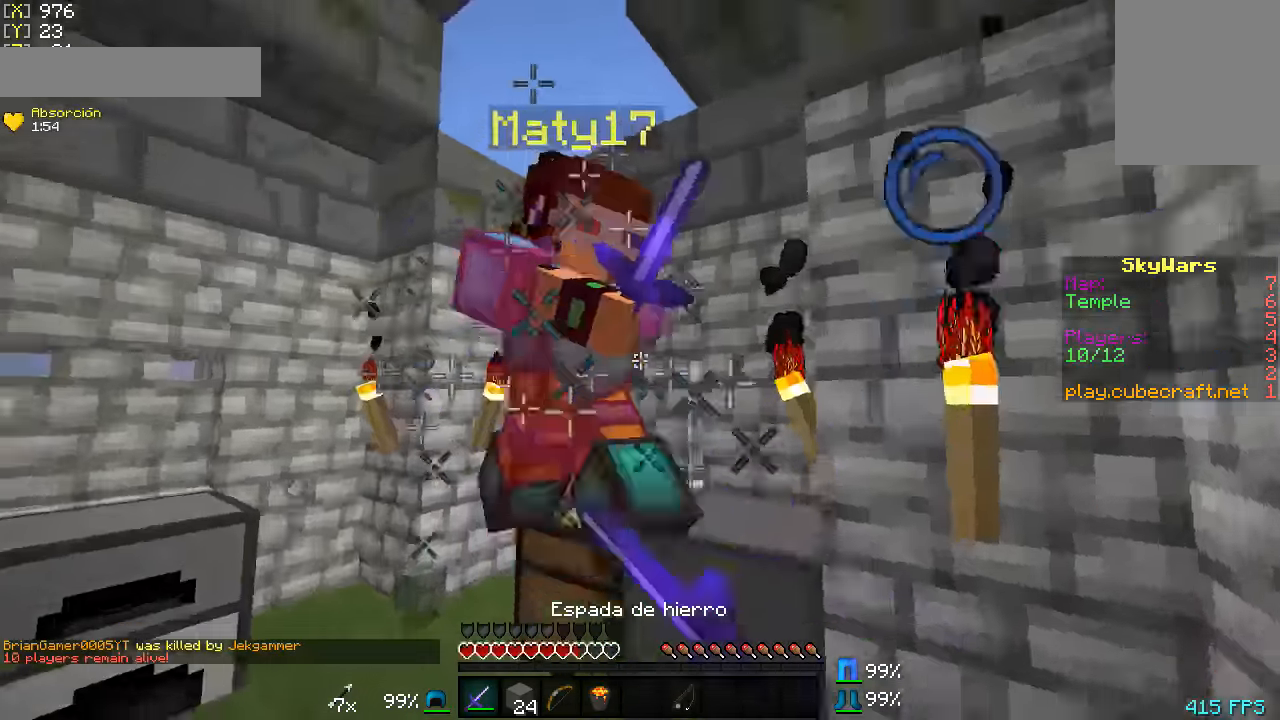
{"keys": ["s"], "mouse": ["left"], "events": [[66, "mouse_left", "down"], [116, "w", "down"], [166, "mouse_left", "up"], [216, "mouse_left", "down"], [266, "w", "up"], [316, "mouse_left", "up"], [366, "mouse_left", "down"], [366, "s", "down"], [416, "a", "up"]]}
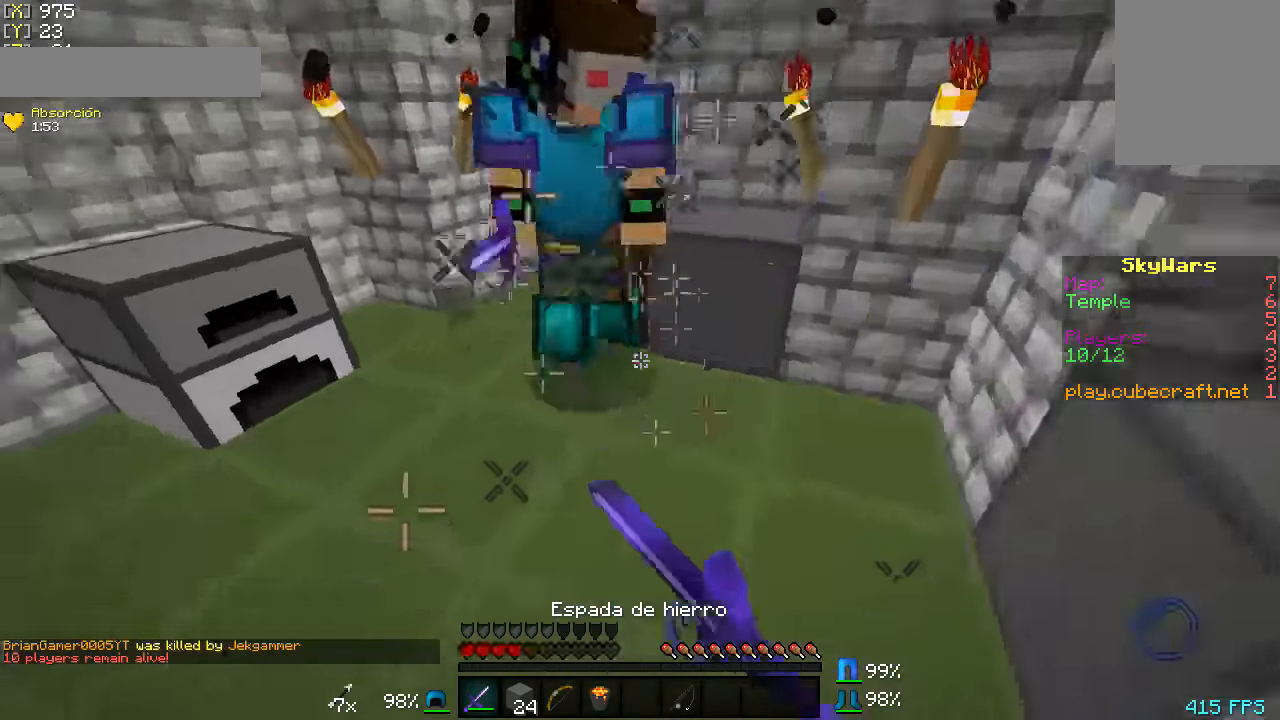
{"keys": ["d", "w"], "mouse": [], "events": [[16, "mouse_left", "up"], [66, "mouse_left", "down"], [116, "mouse_right", "down"], [166, "mouse_left", "up"], [216, "s", "up"], [266, "mouse_right", "up"], [316, "d", "down"], [366, "mouse_left", "down"], [466, "mouse_left", "up"], [466, "w", "down"]]}
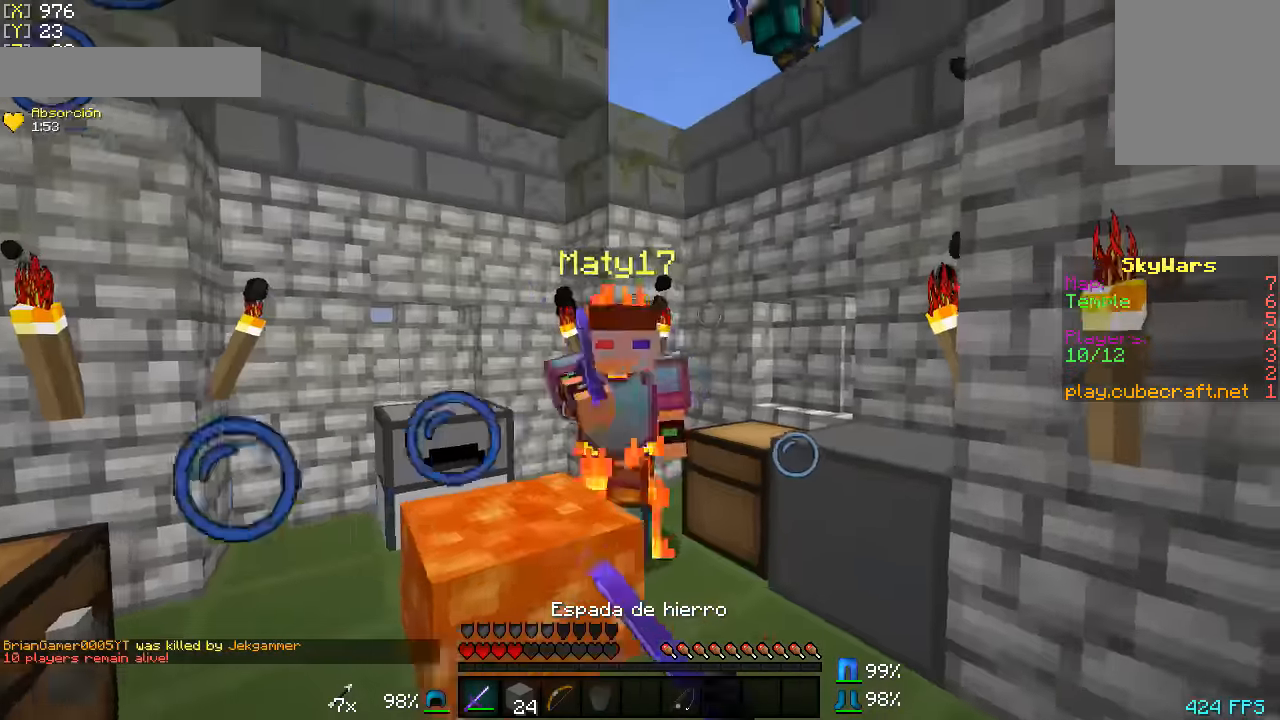
{"keys": ["d"], "mouse": ["left"], "events": [[66, "mouse_left", "down"], [66, "w", "up"], [166, "mouse_left", "up"], [166, "w", "down"], [216, "mouse_left", "down"], [216, "w", "up"], [366, "mouse_left", "up"], [416, "mouse_left", "down"]]}
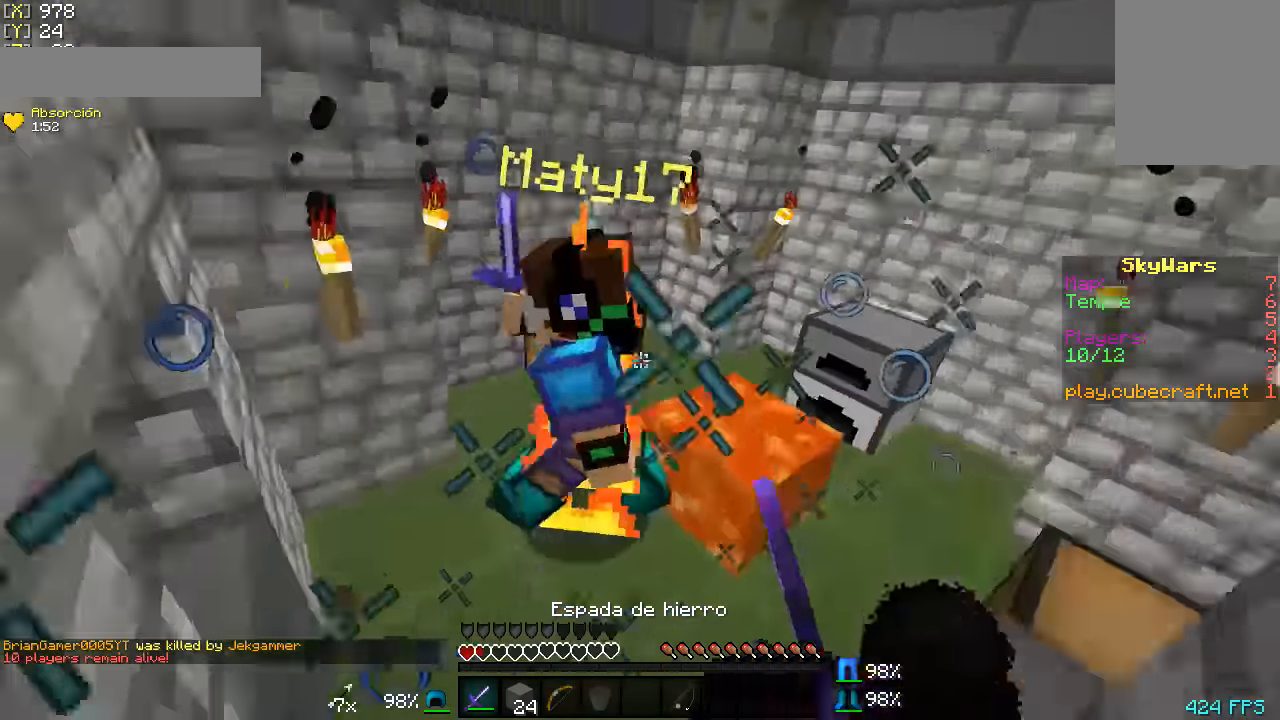
{"keys": ["s"], "mouse": ["left"], "events": [[16, "mouse_left", "up"], [116, "mouse_left", "down"], [116, "s", "down"], [166, "d", "up"], [216, "mouse_left", "up"], [266, "mouse_left", "down"], [416, "mouse_left", "up"], [466, "mouse_left", "down"]]}
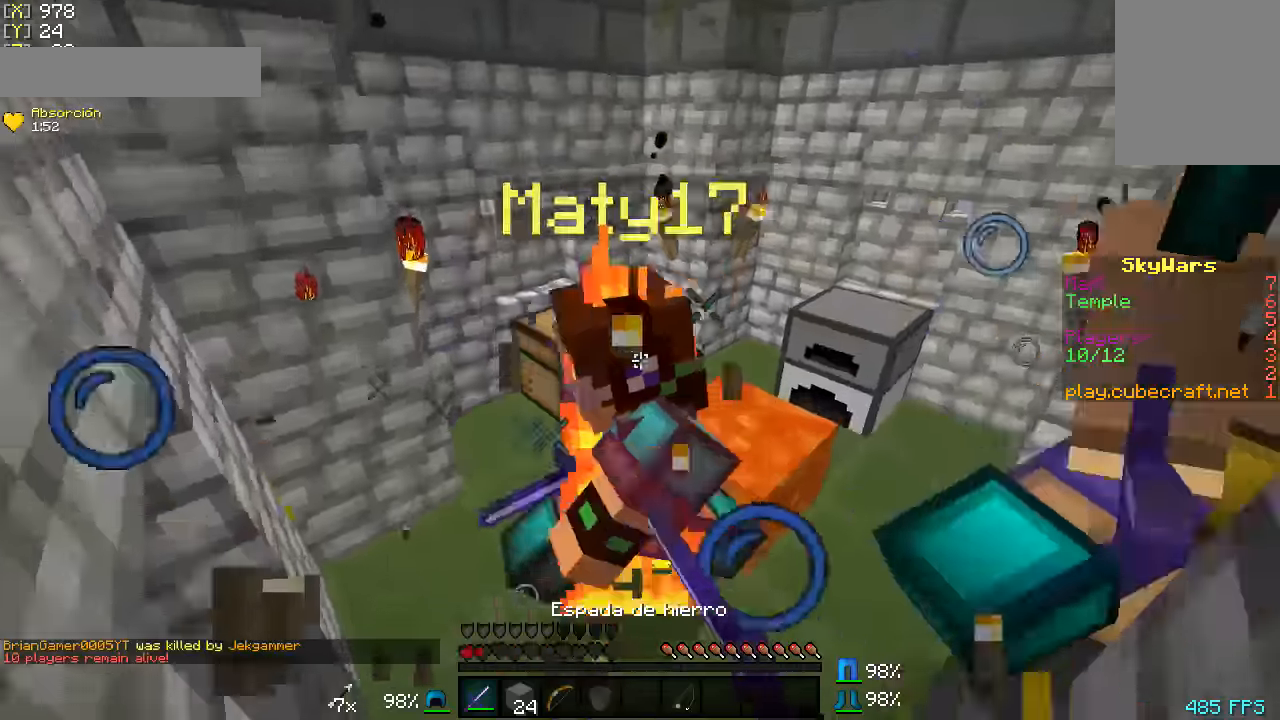
{"keys": ["s"], "mouse": [], "events": [[66, "mouse_left", "up"], [116, "mouse_left", "down"], [266, "mouse_left", "up"], [316, "mouse_left", "down"], [416, "mouse_left", "up"]]}
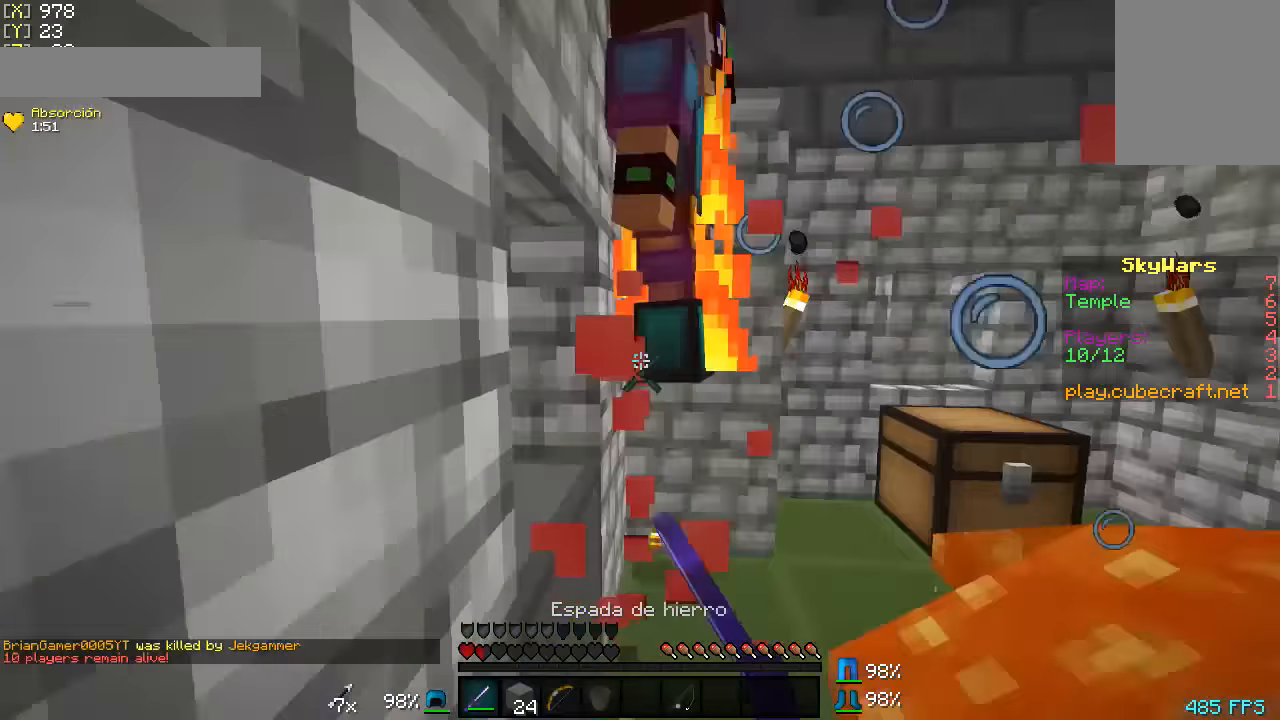
{"keys": ["s"], "mouse": [], "events": [[16, "mouse_left", "down"], [116, "mouse_left", "up"], [166, "mouse_left", "down"], [316, "mouse_left", "up"], [366, "mouse_left", "down"], [466, "mouse_left", "up"]]}